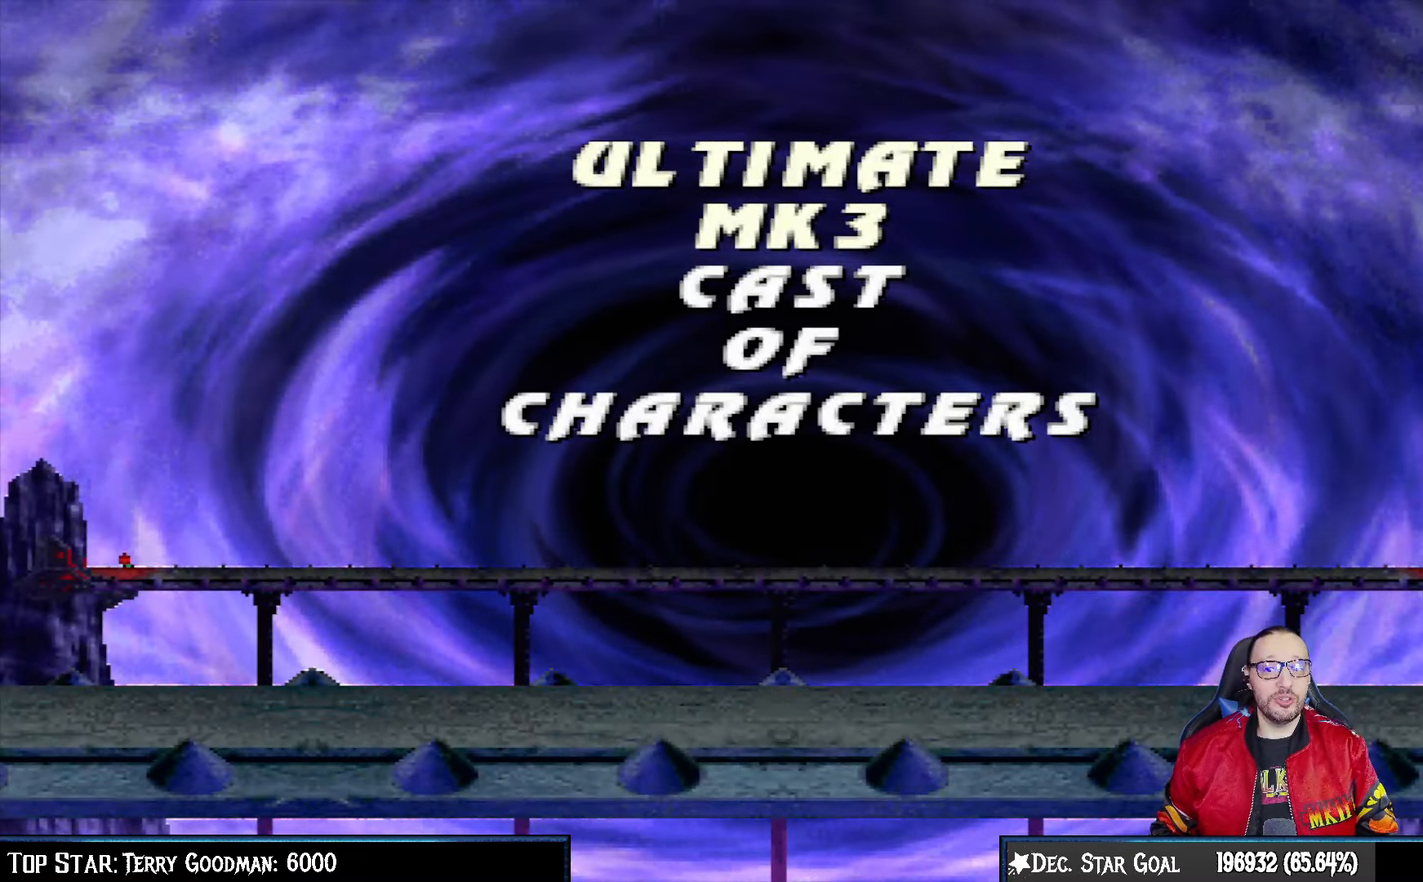
Gameplay with a controller (PlayStation layout); each line is a JSON object with the inputs held at the frame after it. "events" lists button and stick changes between this image and that frame as [ms after this image, input, new state], when the widget could be followed in between.
{"buttons": [], "left_stick": "center", "right_stick": "center", "events": [[150, "CROSS", "down"], [367, "CROSS", "up"]]}
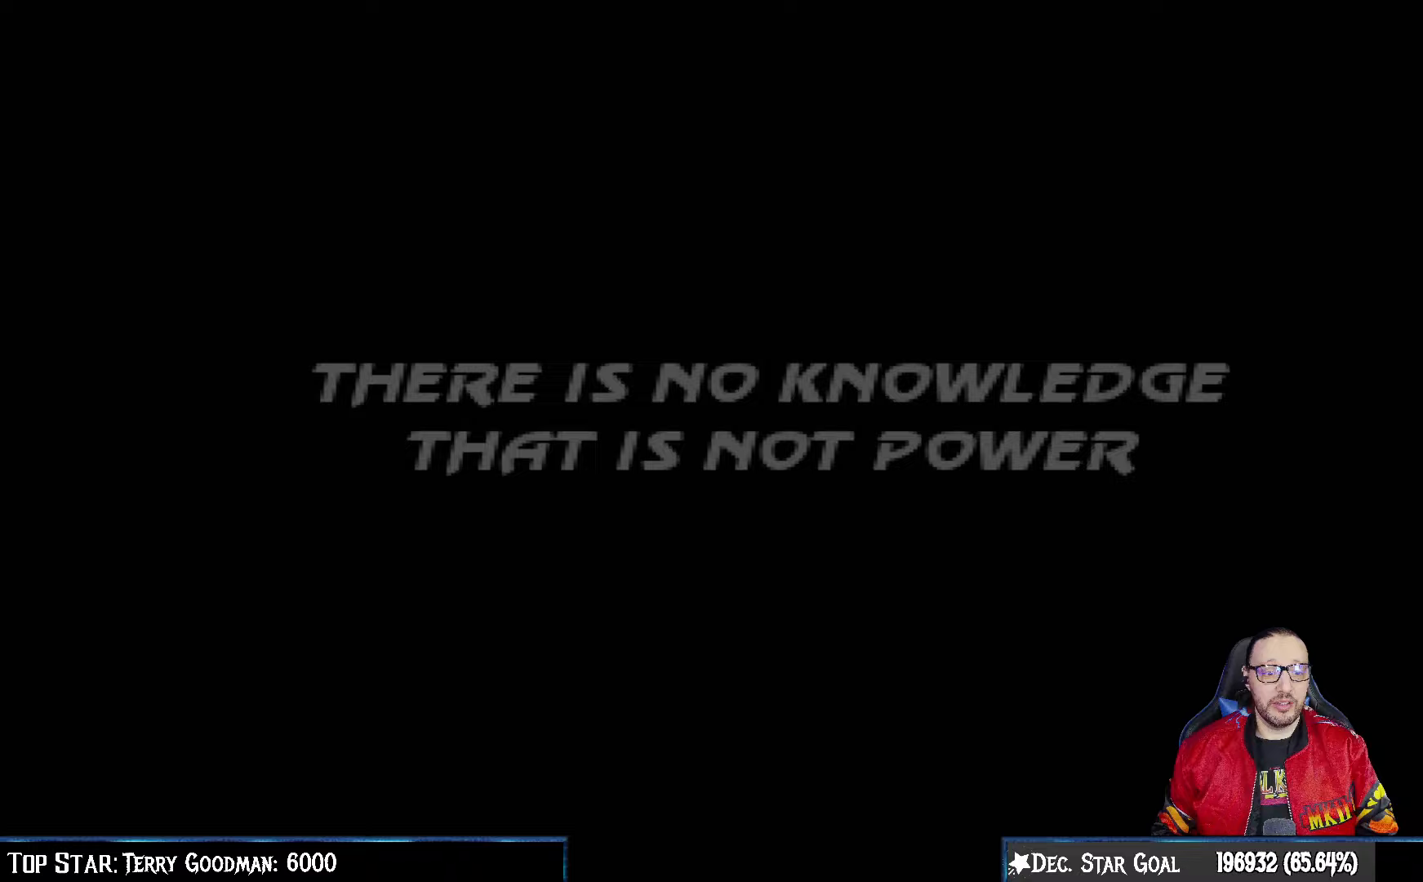
{"buttons": [], "left_stick": "center", "right_stick": "center", "events": []}
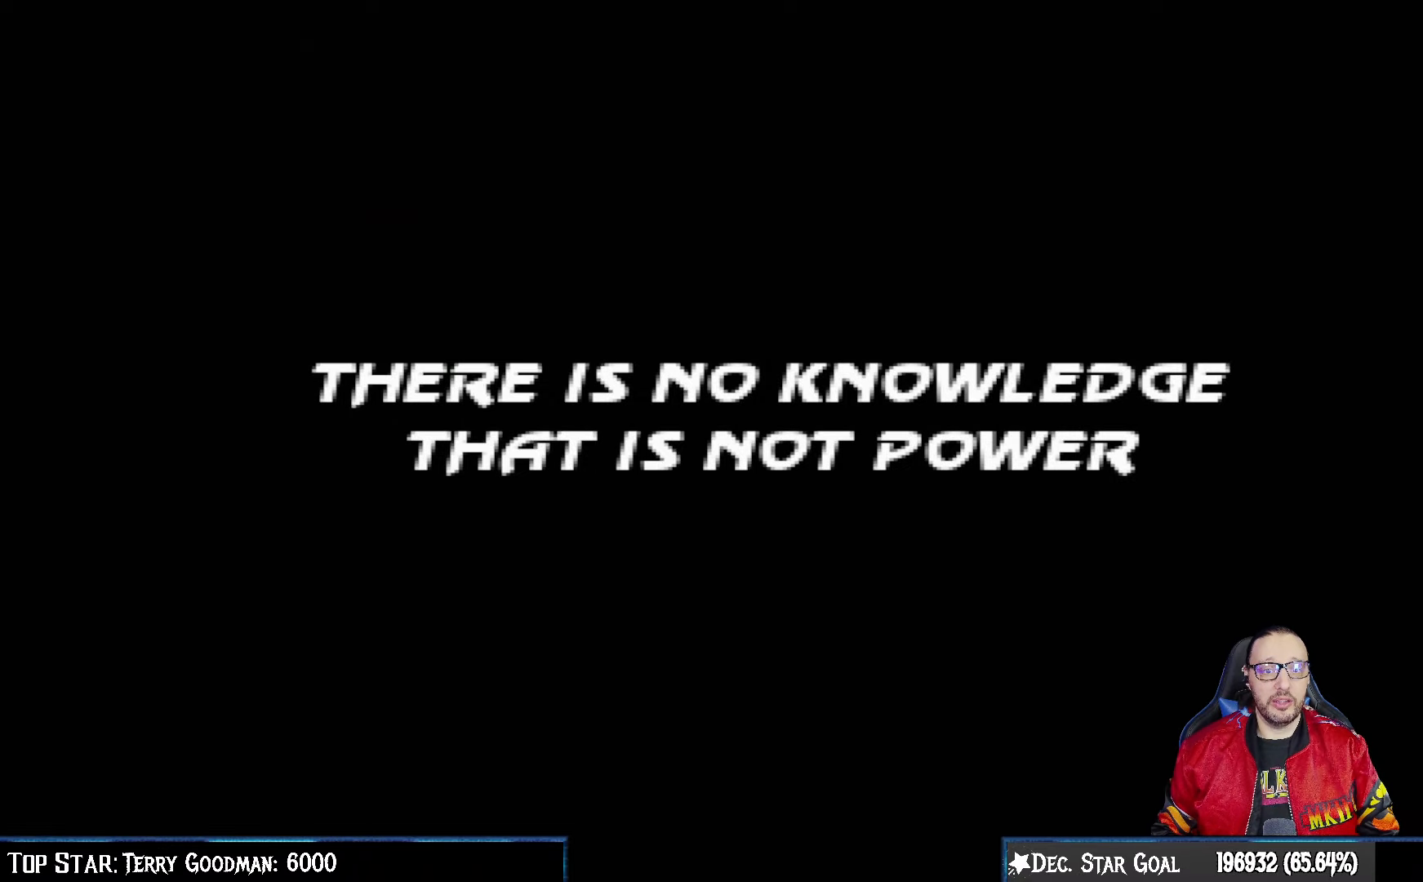
{"buttons": [], "left_stick": "center", "right_stick": "center", "events": [[67, "CROSS", "down"], [233, "CROSS", "up"]]}
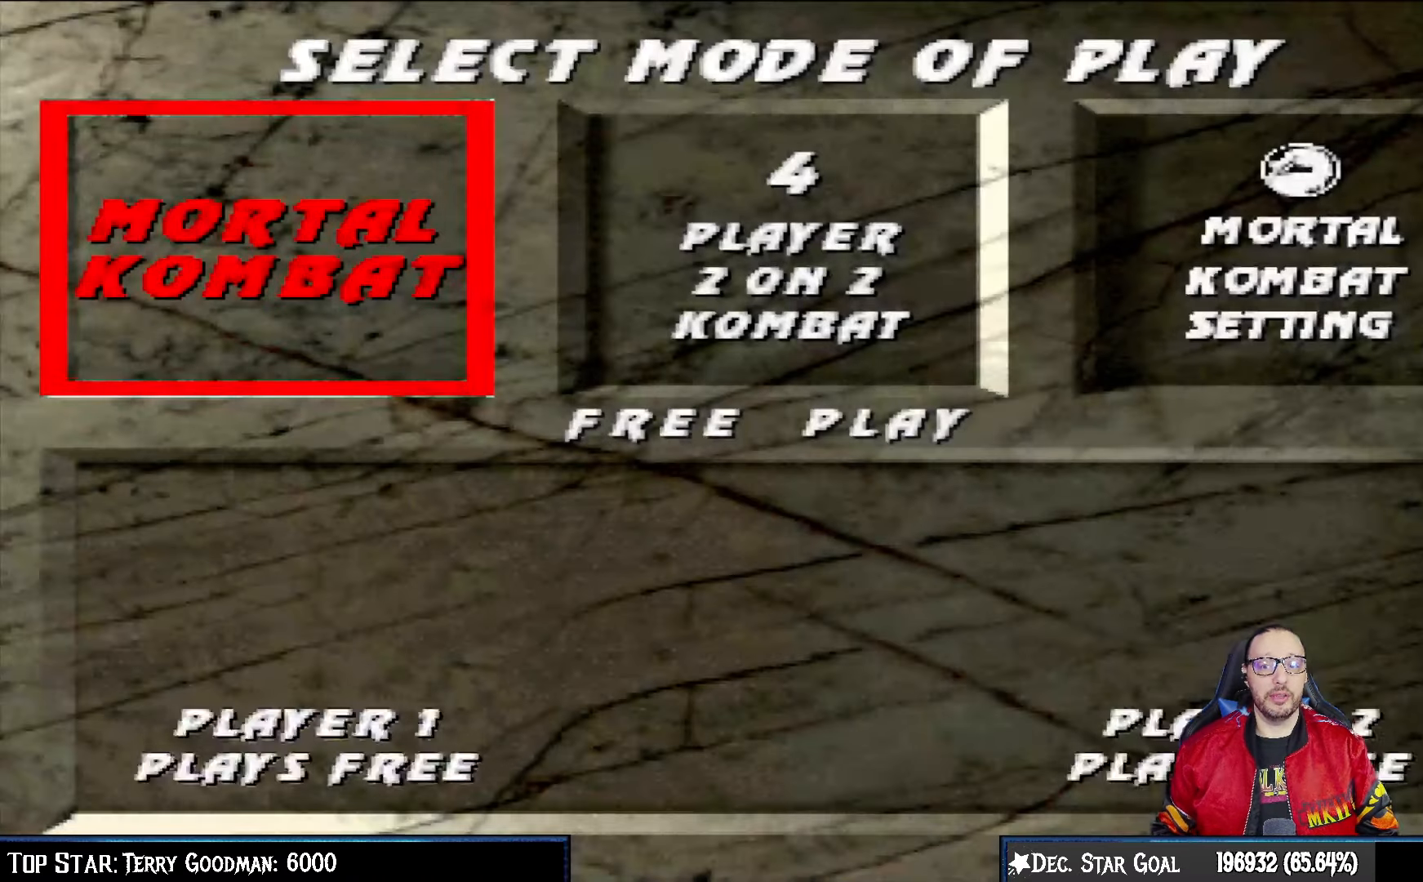
{"buttons": [], "left_stick": "center", "right_stick": "center", "events": []}
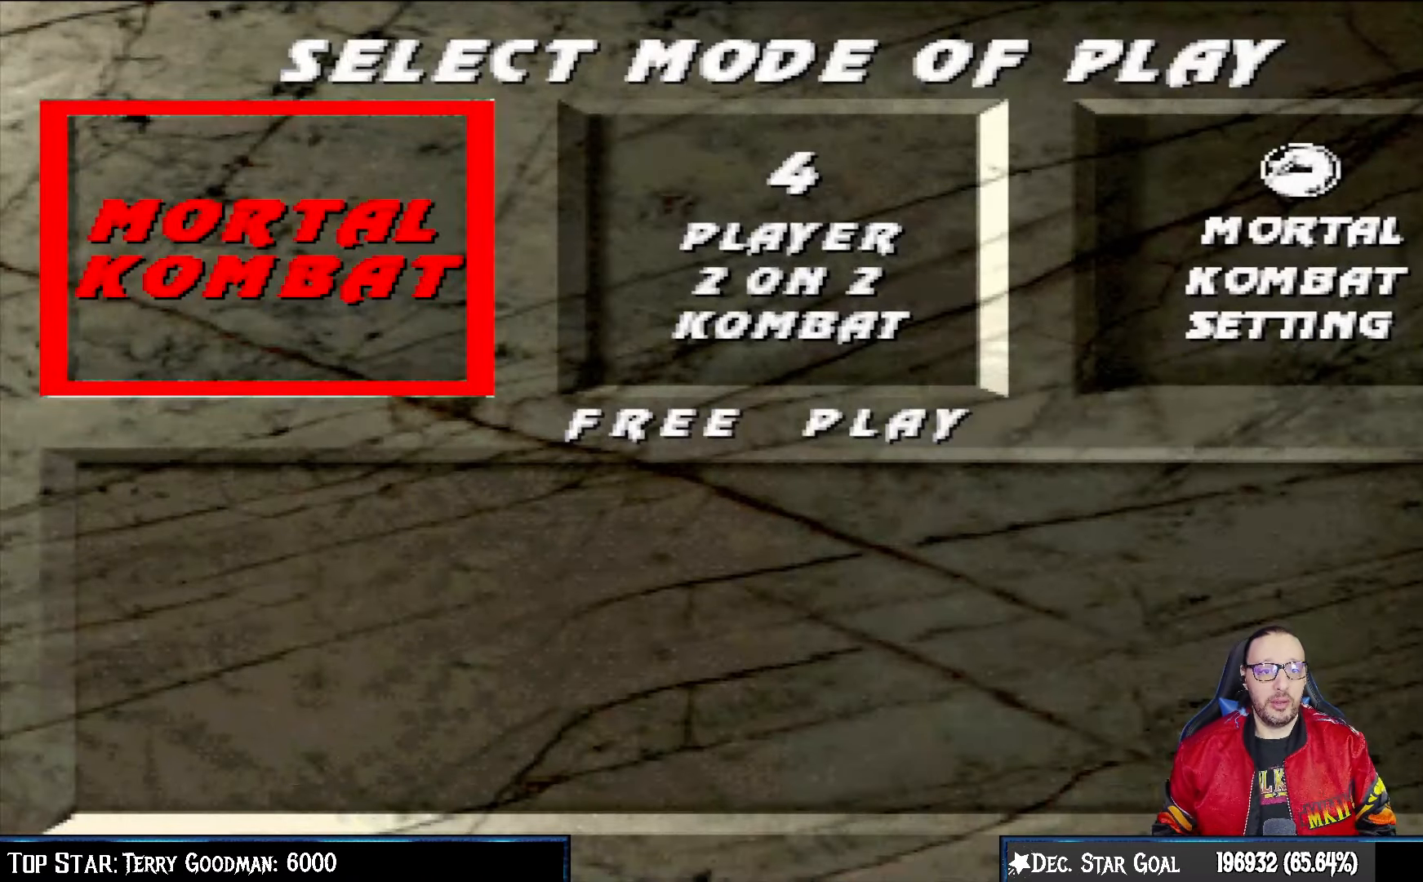
{"buttons": [], "left_stick": "center", "right_stick": "center", "events": [[150, "CROSS", "down"], [300, "CROSS", "up"]]}
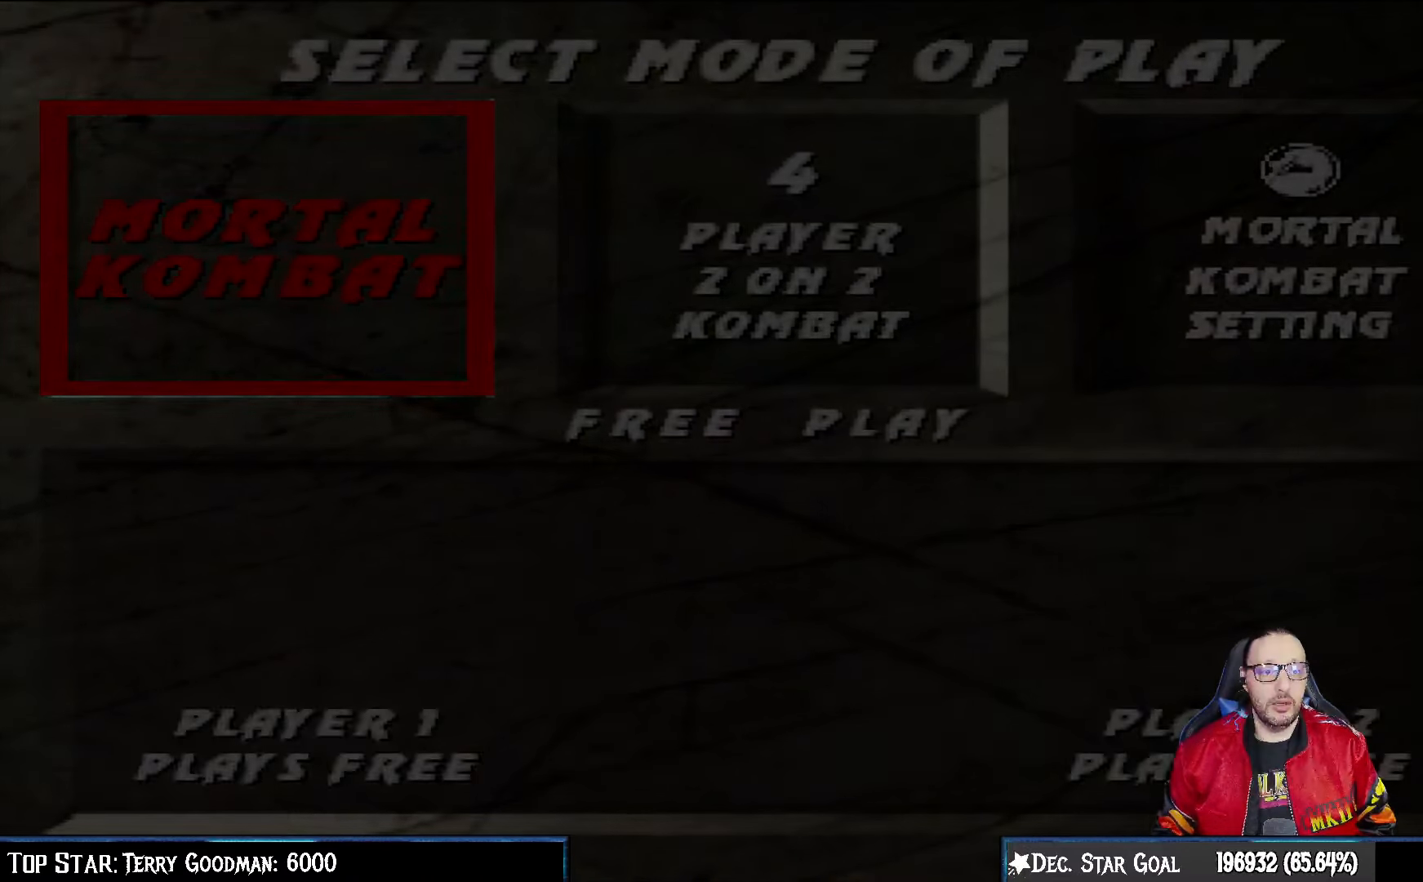
{"buttons": [], "left_stick": "center", "right_stick": "center", "events": []}
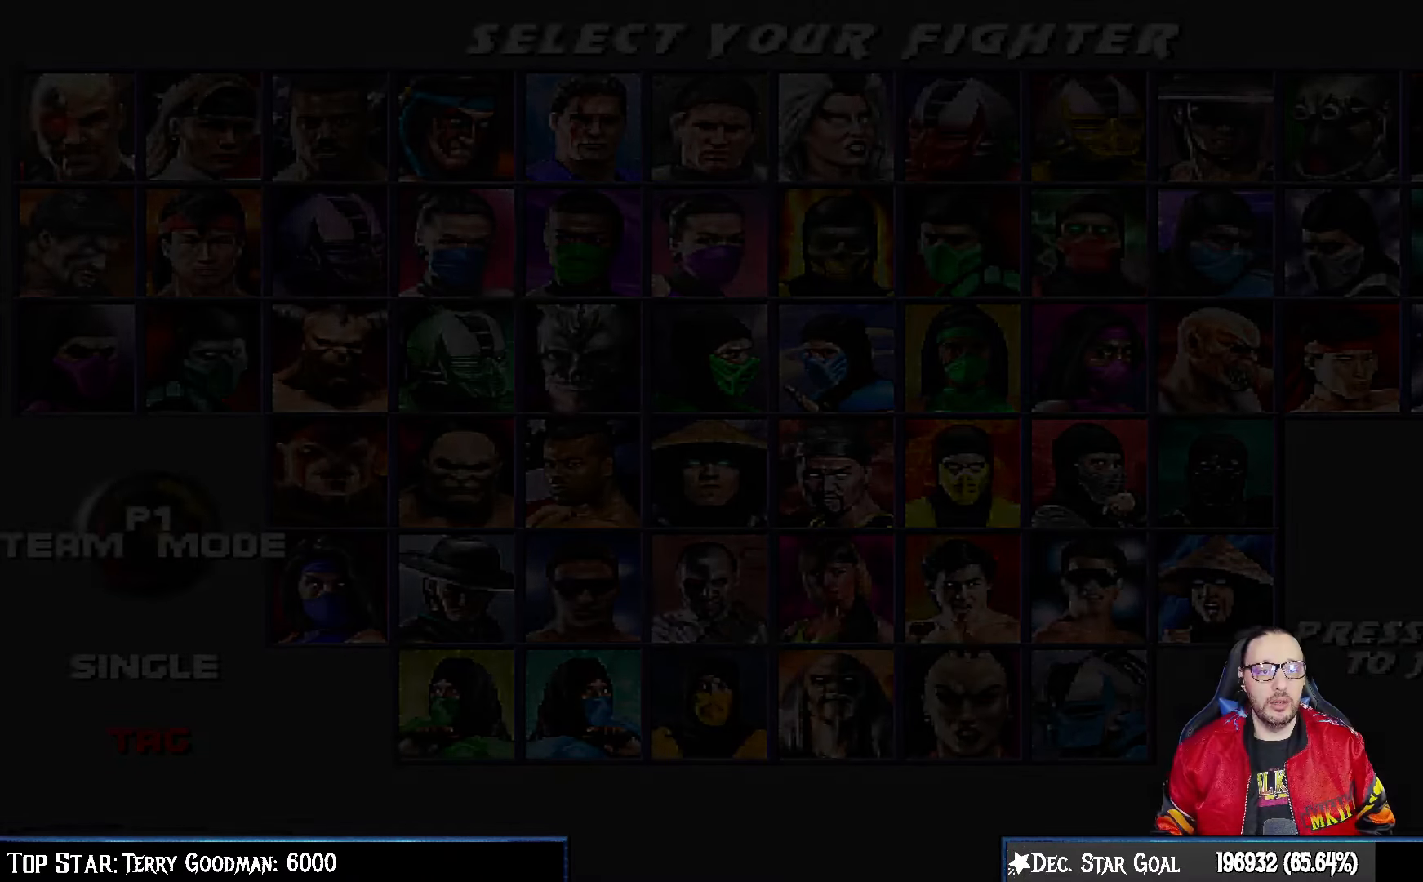
{"buttons": ["DPAD_UP"], "left_stick": "center", "right_stick": "center", "events": [[500, "DPAD_UP", "down"]]}
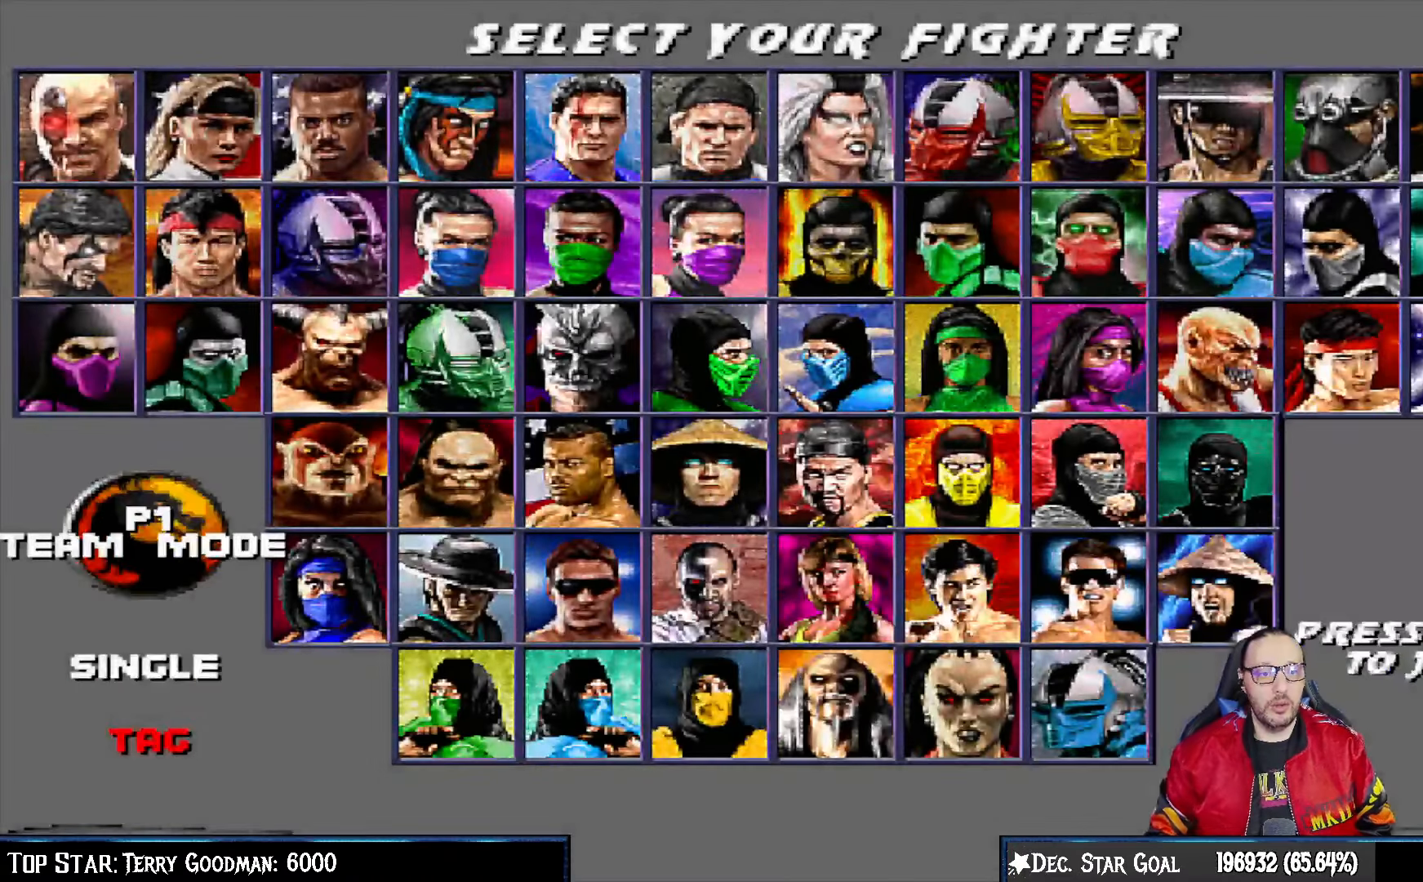
{"buttons": [], "left_stick": "center", "right_stick": "center", "events": [[100, "DPAD_UP", "up"], [183, "CROSS", "down"], [317, "CROSS", "up"], [367, "DPAD_RIGHT", "down"], [467, "DPAD_RIGHT", "up"]]}
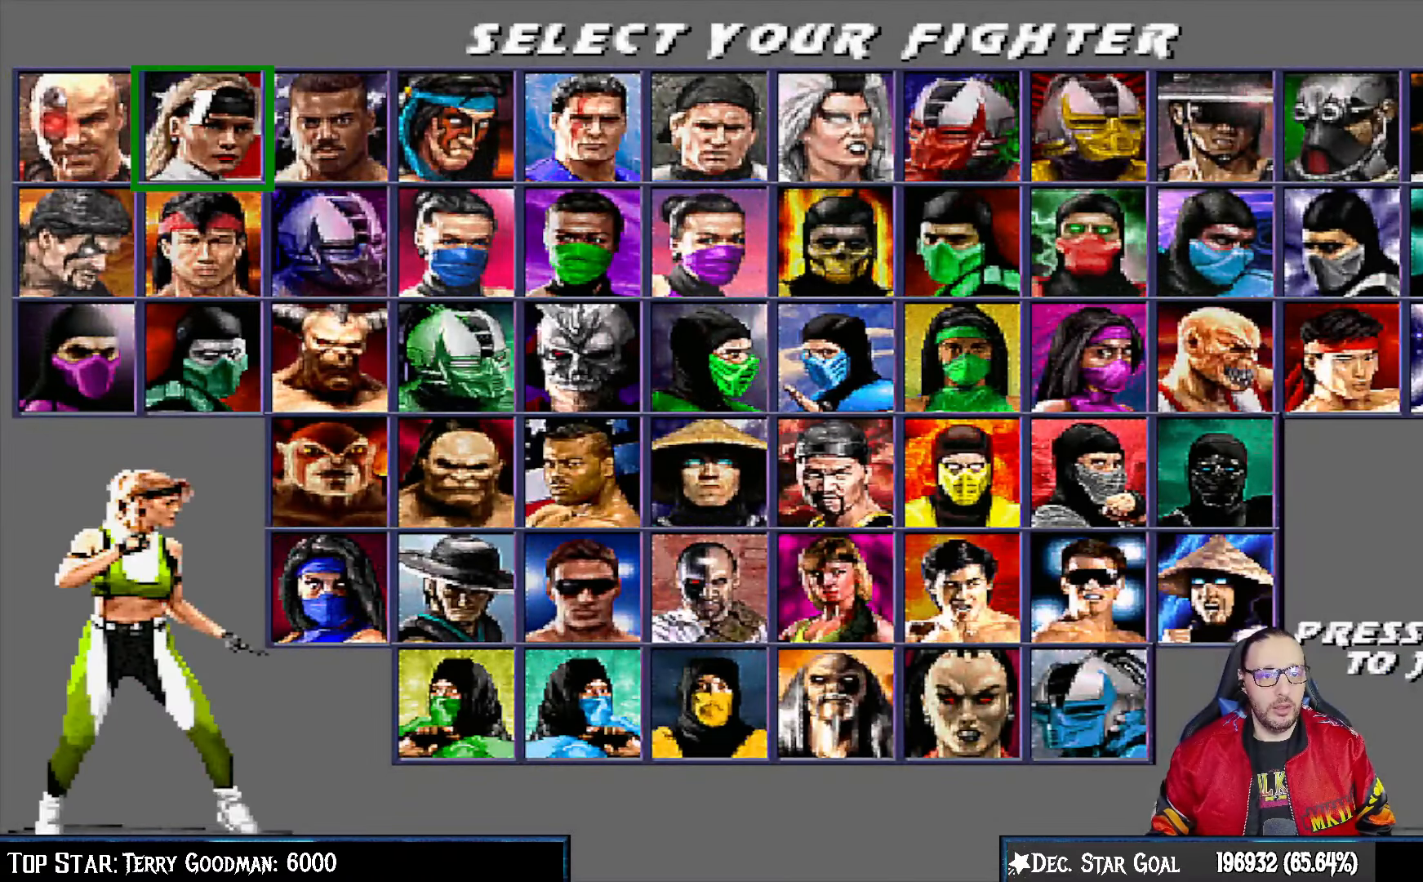
{"buttons": ["DPAD_LEFT"], "left_stick": "center", "right_stick": "center", "events": [[50, "DPAD_RIGHT", "down"], [167, "DPAD_RIGHT", "up"], [283, "DPAD_DOWN", "down"], [383, "DPAD_DOWN", "up"], [467, "DPAD_LEFT", "down"]]}
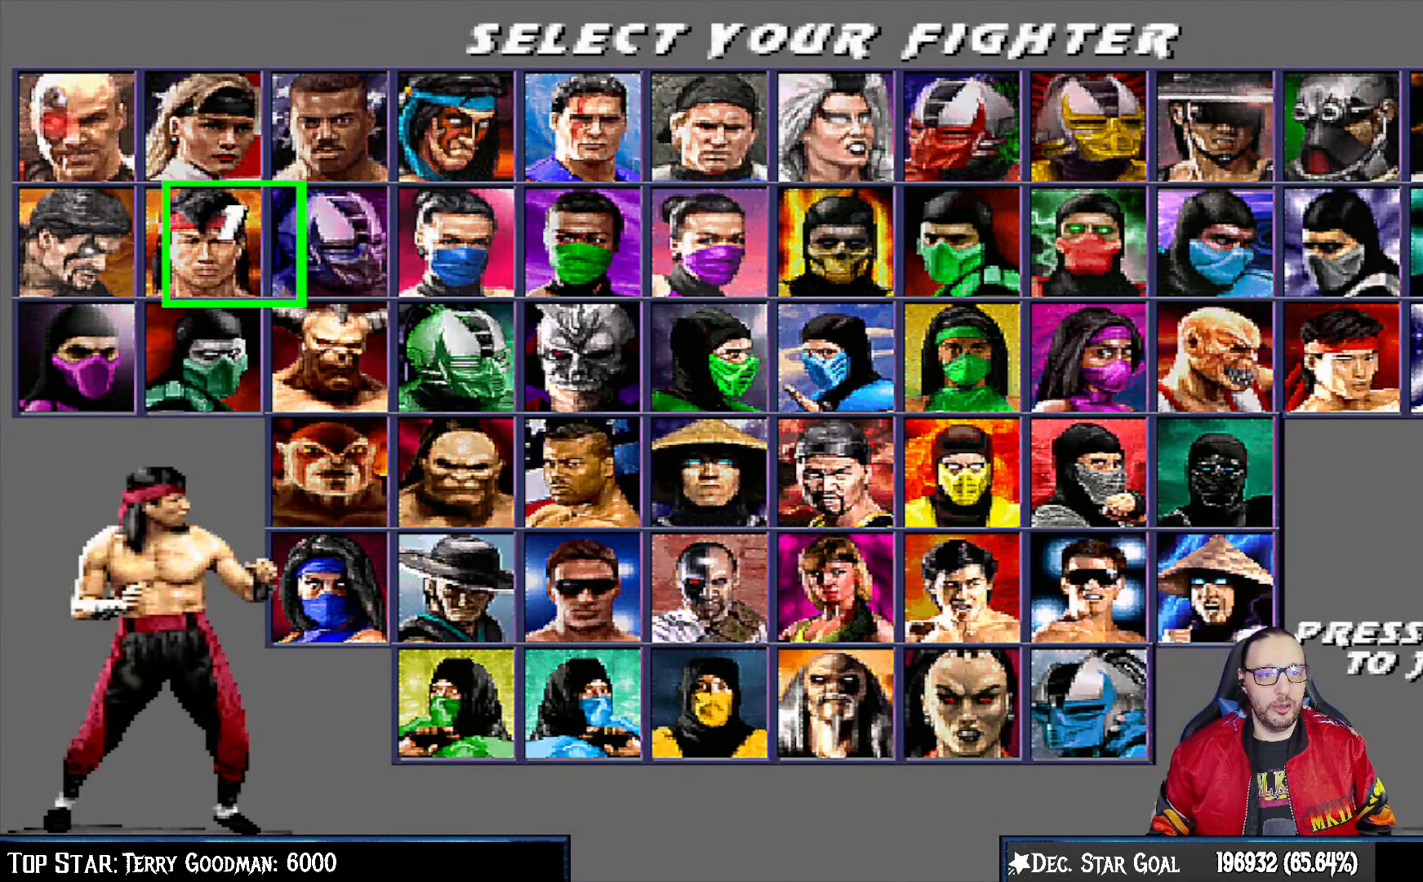
{"buttons": [], "left_stick": "center", "right_stick": "center", "events": [[67, "DPAD_LEFT", "up"], [217, "CROSS", "down"], [333, "CROSS", "up"]]}
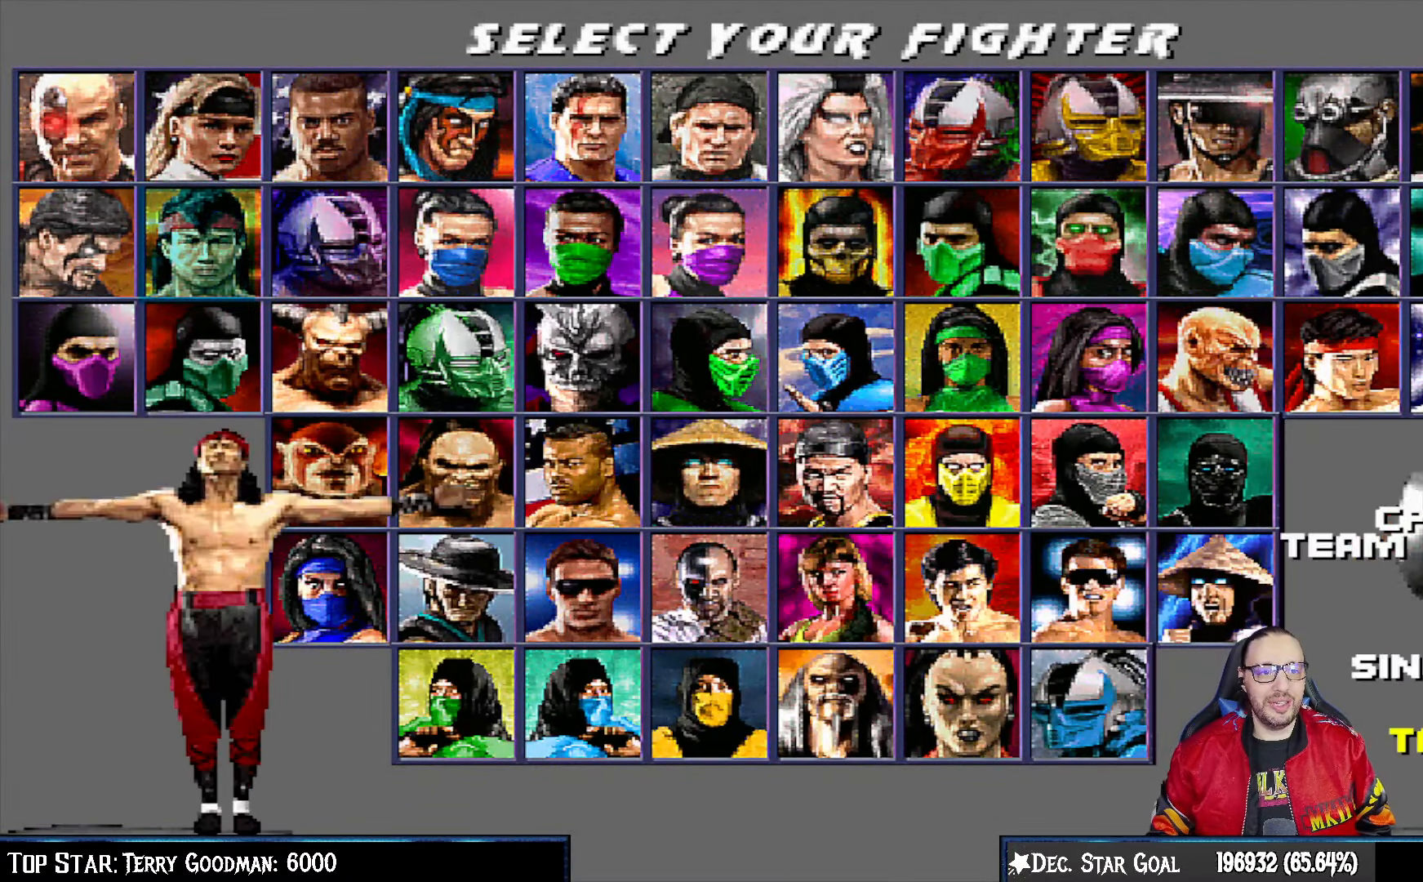
{"buttons": [], "left_stick": "center", "right_stick": "center", "events": [[150, "DPAD_UP", "down"], [233, "DPAD_UP", "up"]]}
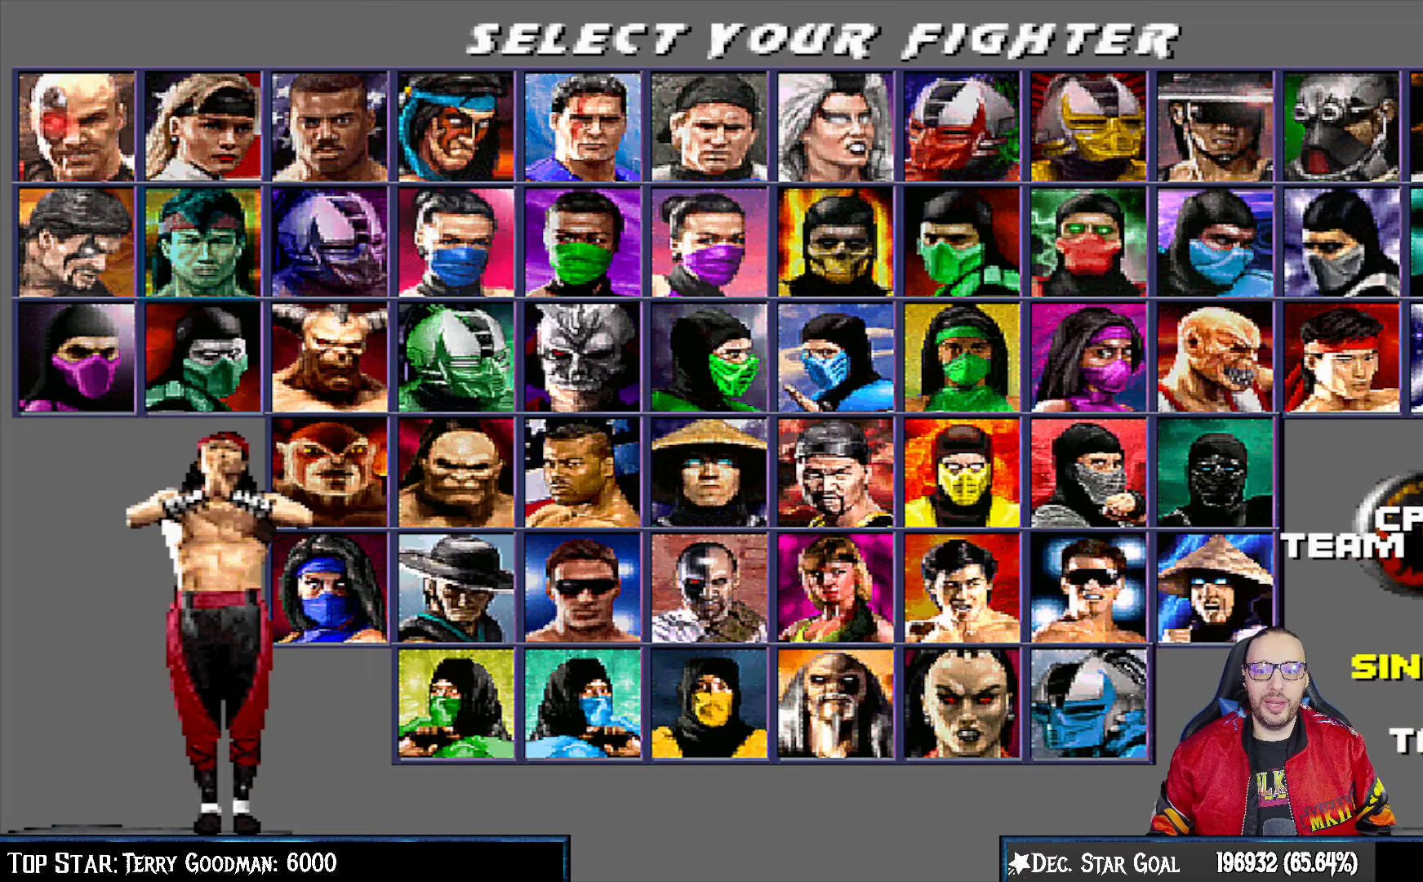
{"buttons": [], "left_stick": "center", "right_stick": "center", "events": [[17, "CROSS", "down"], [117, "CROSS", "up"]]}
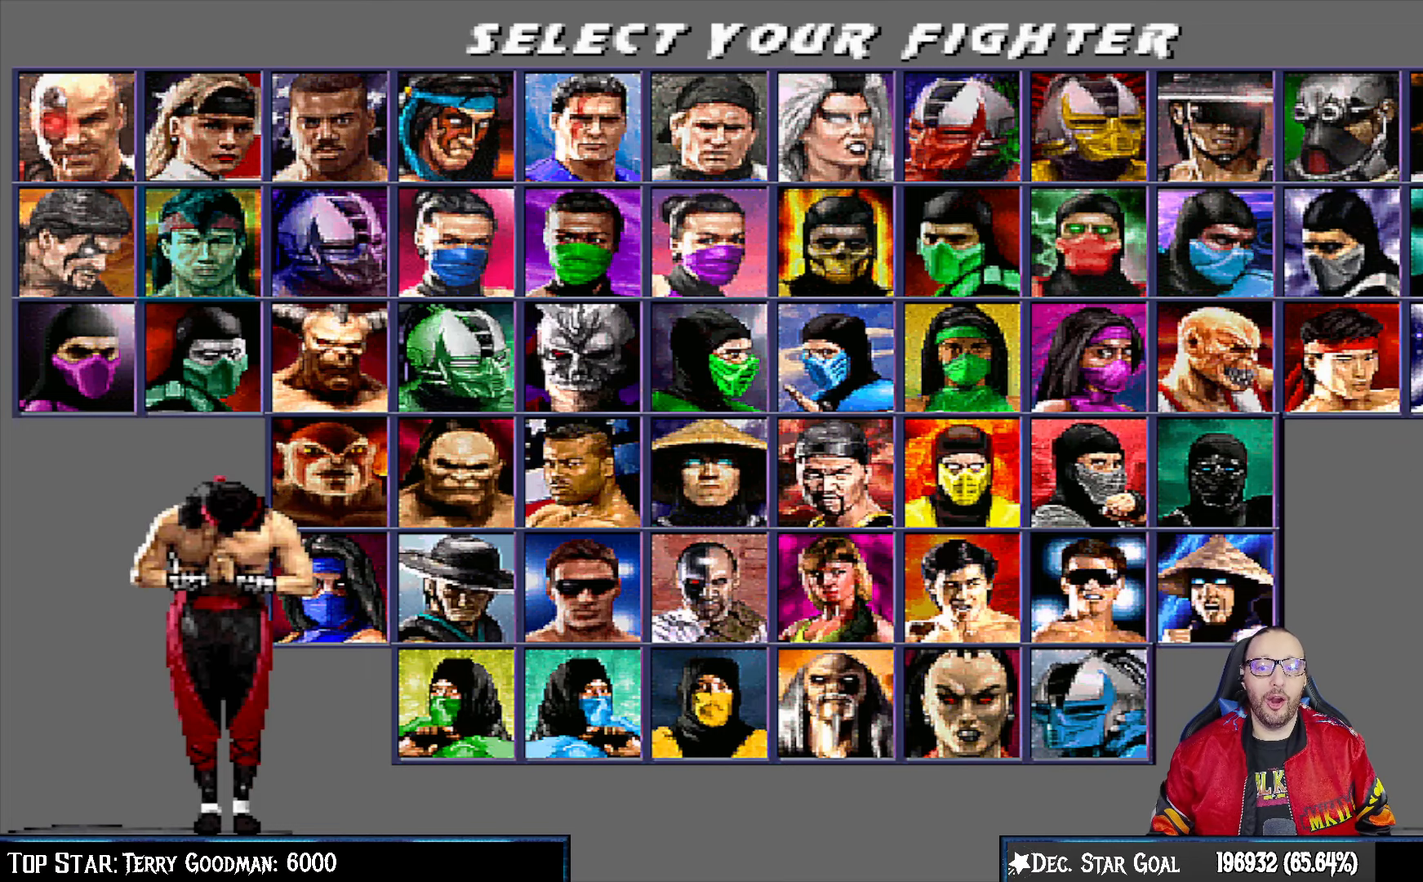
{"buttons": [], "left_stick": "center", "right_stick": "center", "events": []}
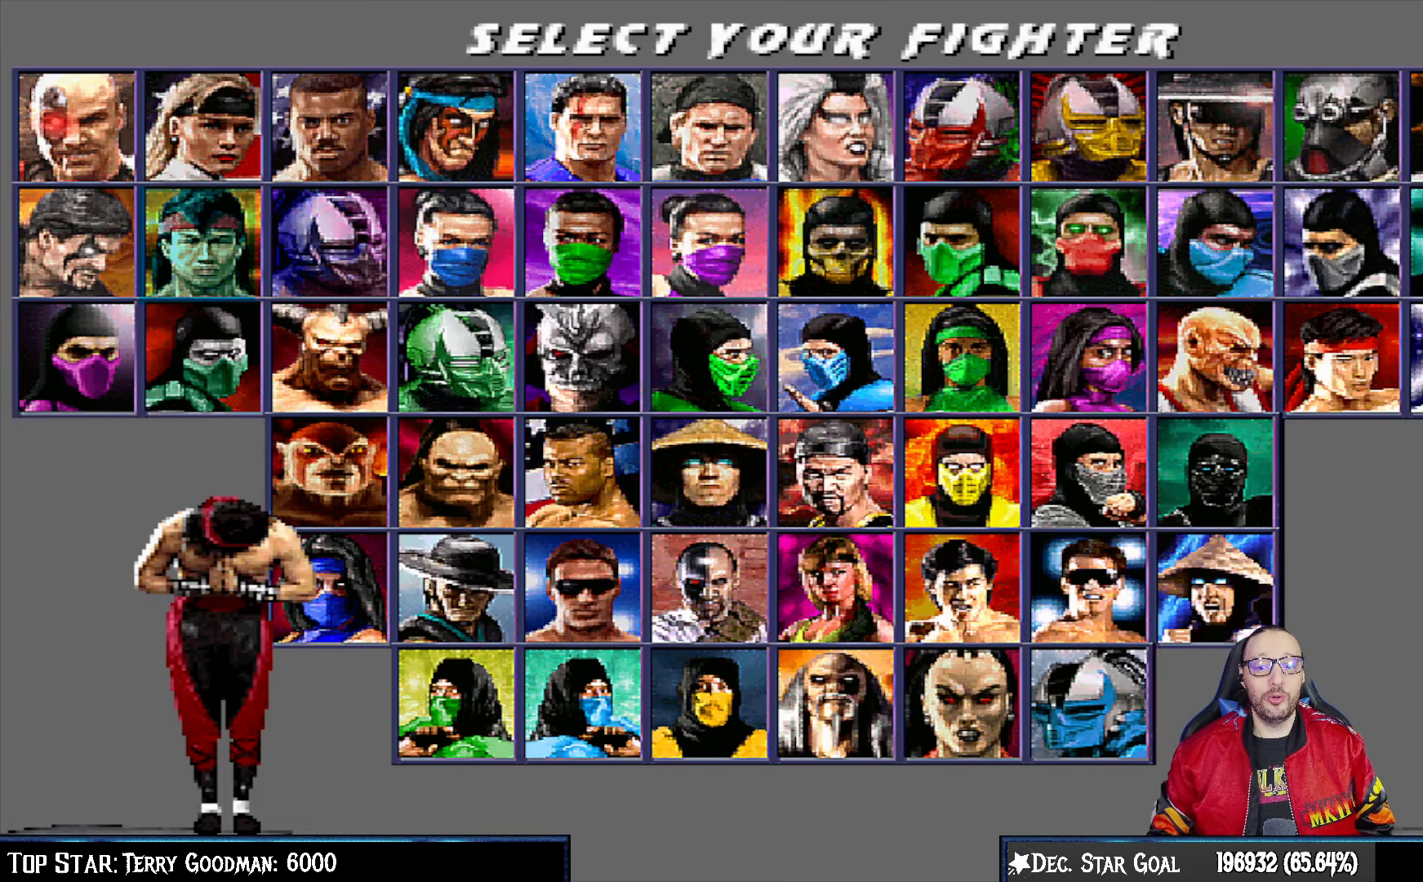
{"buttons": [], "left_stick": "center", "right_stick": "center", "events": []}
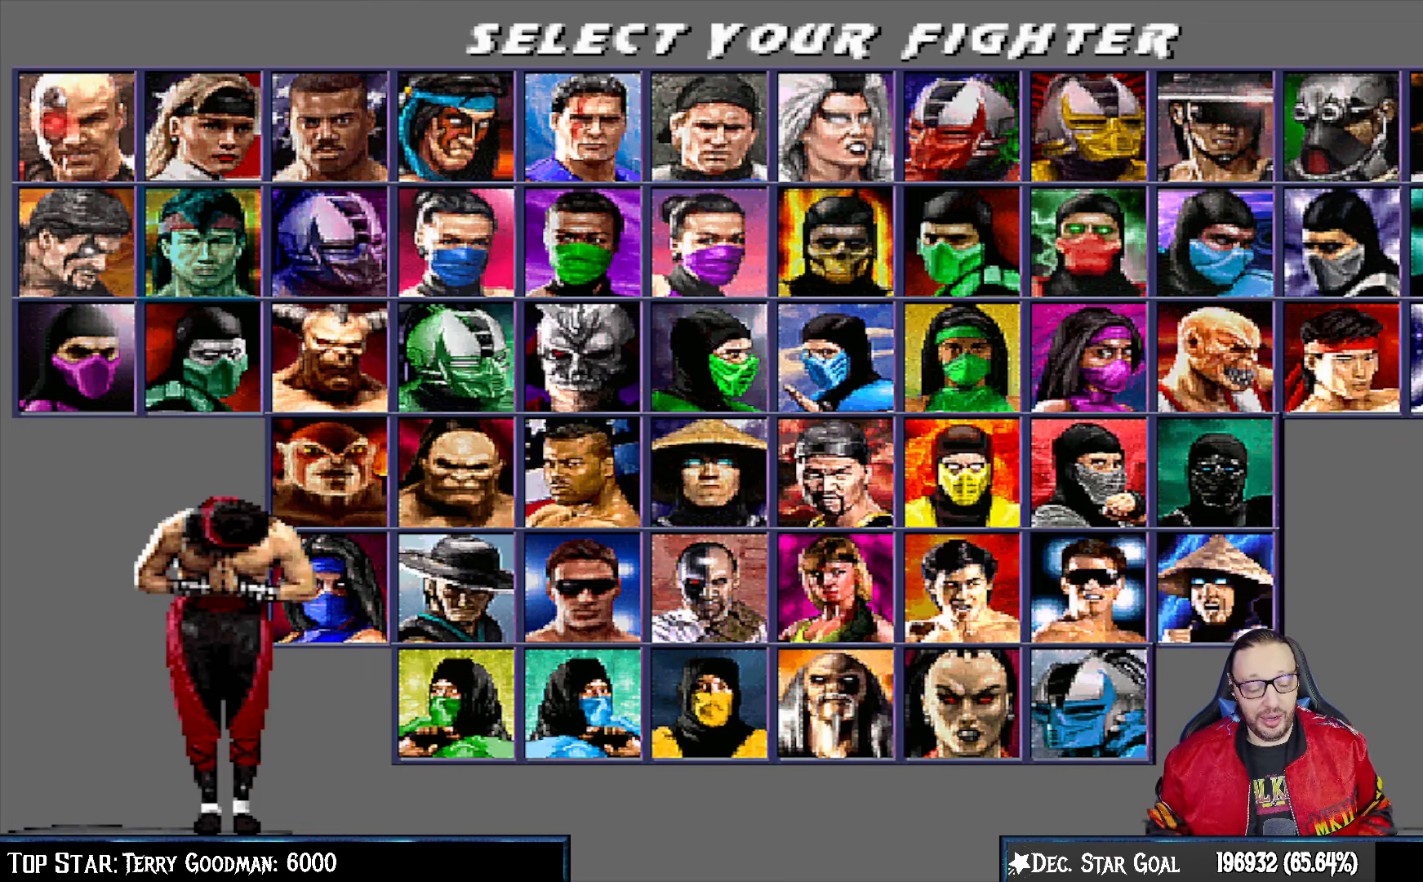
{"buttons": [], "left_stick": "center", "right_stick": "center", "events": []}
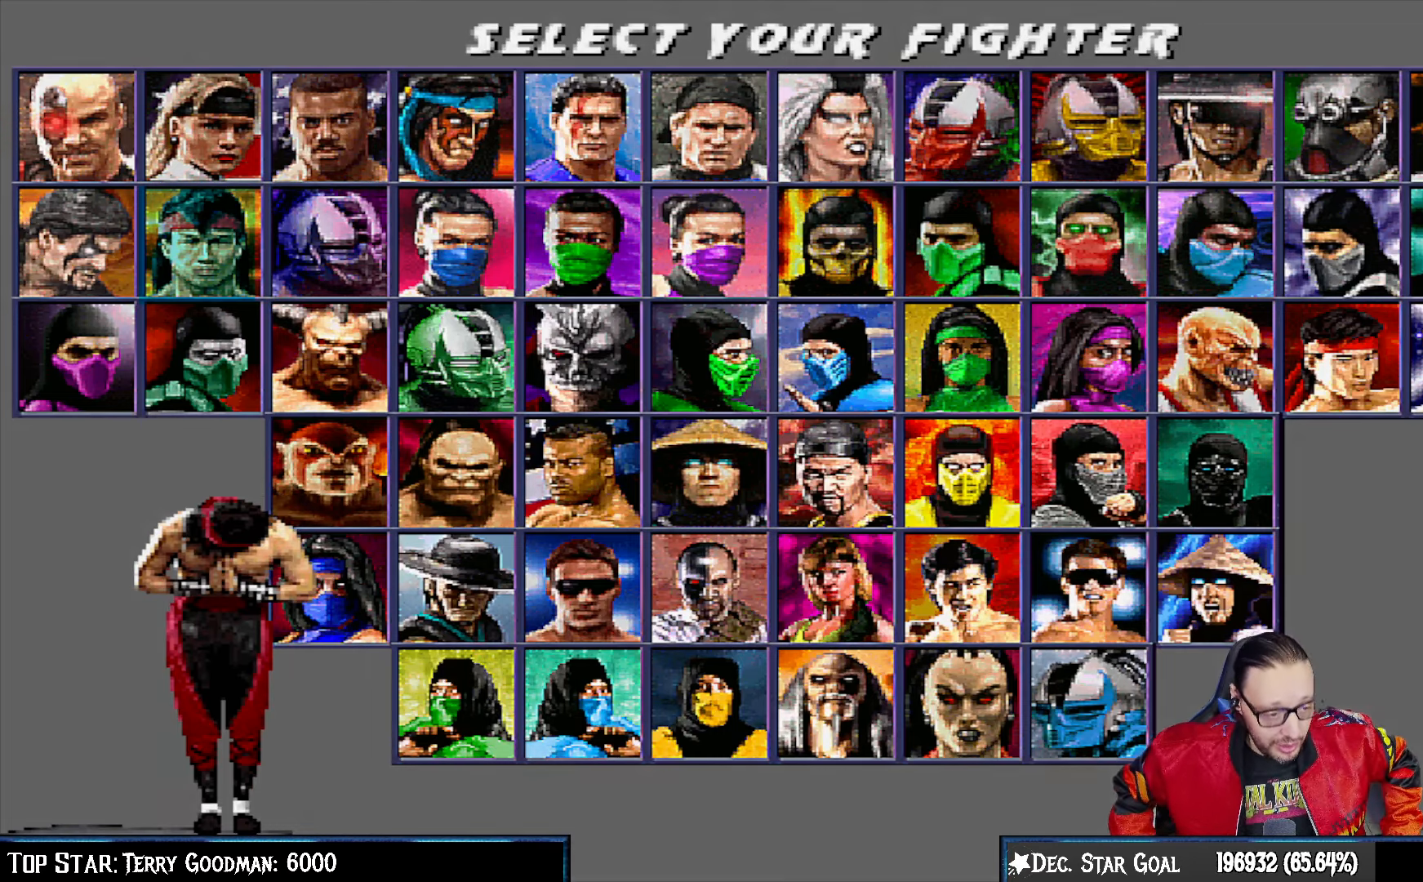
{"buttons": [], "left_stick": "center", "right_stick": "center", "events": []}
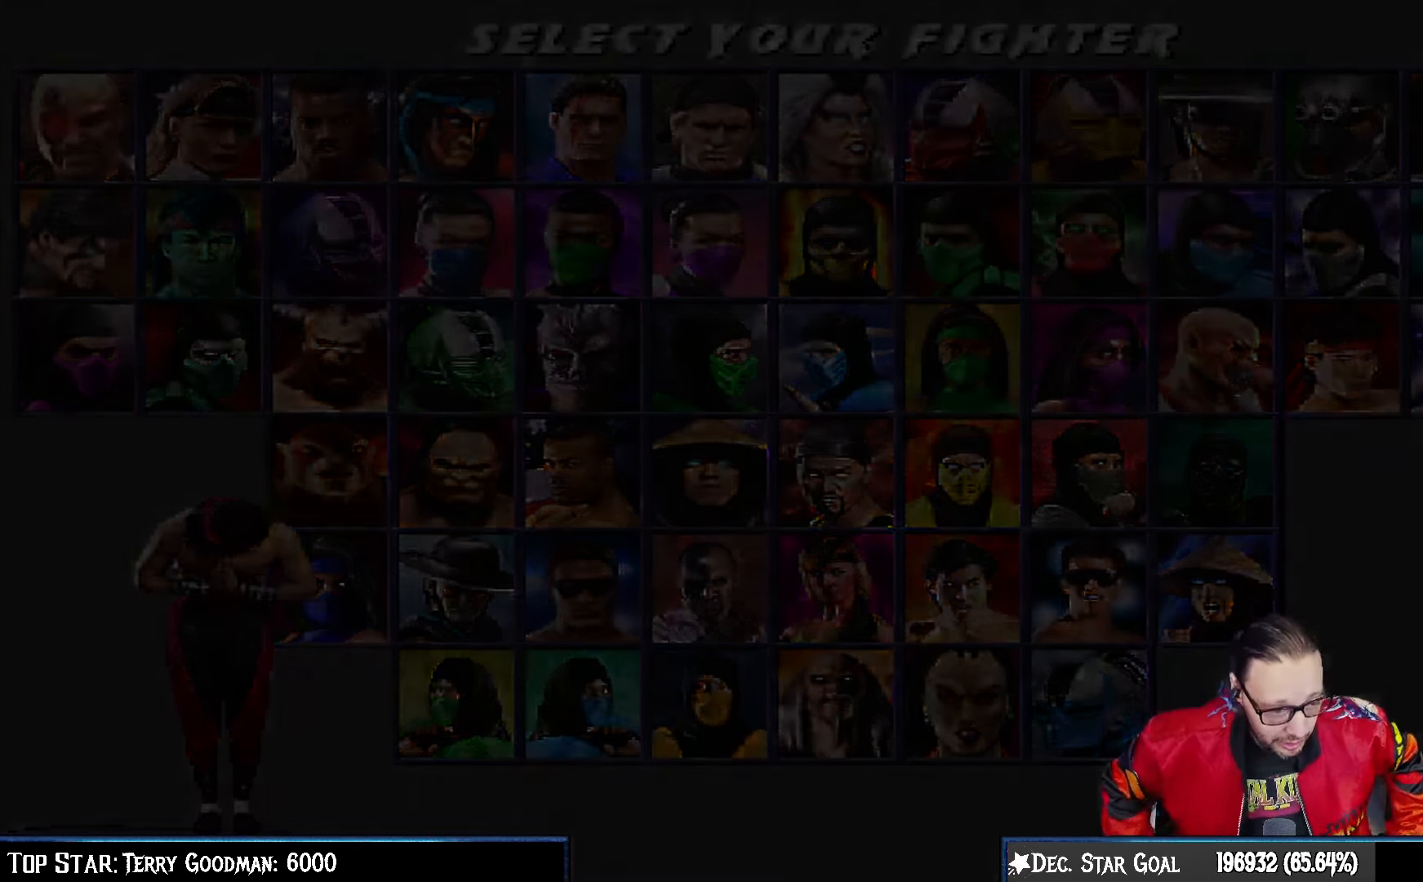
{"buttons": [], "left_stick": "center", "right_stick": "center", "events": []}
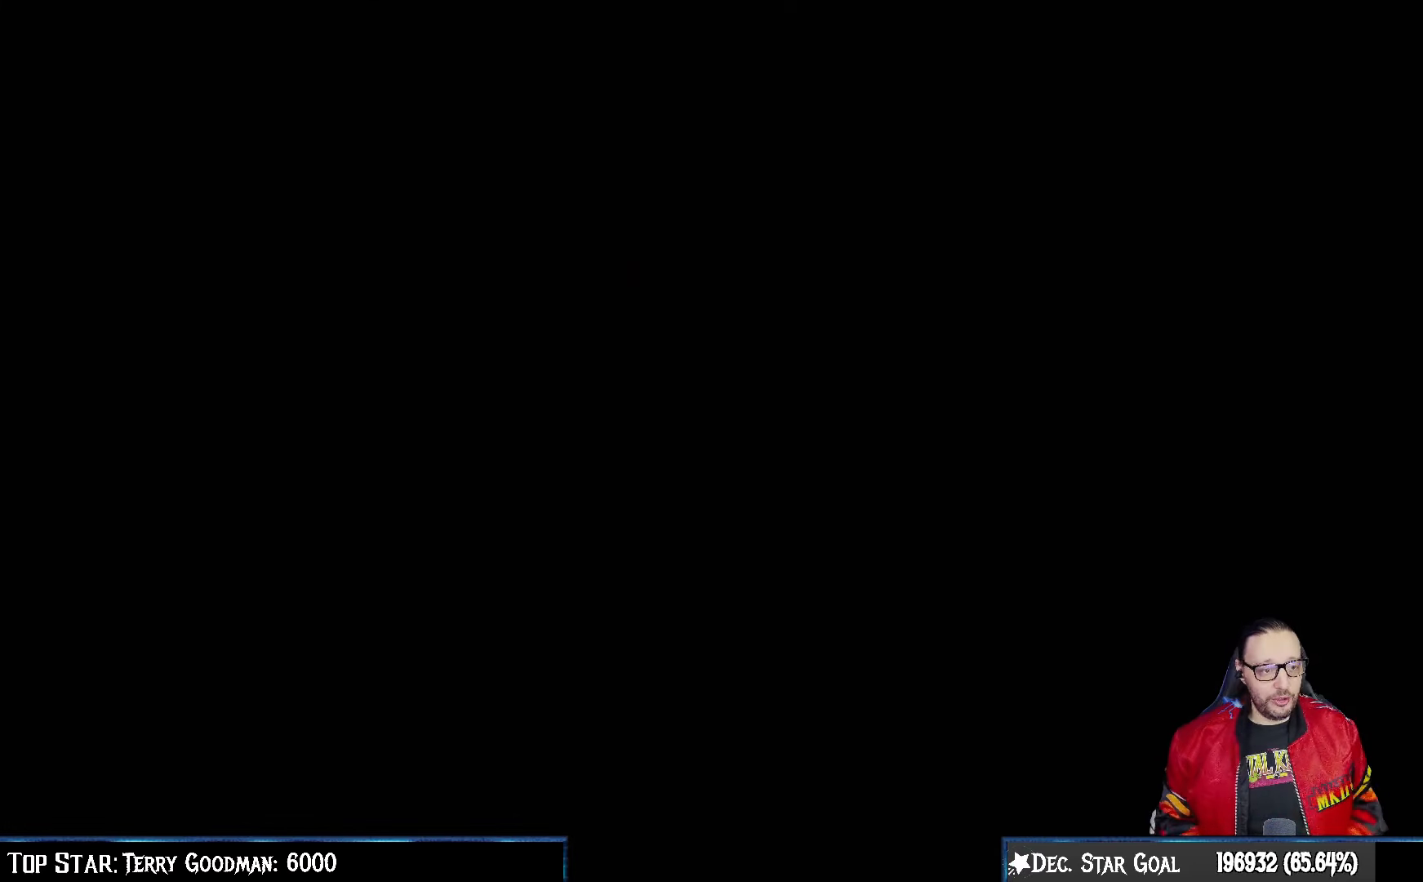
{"buttons": [], "left_stick": "center", "right_stick": "center", "events": []}
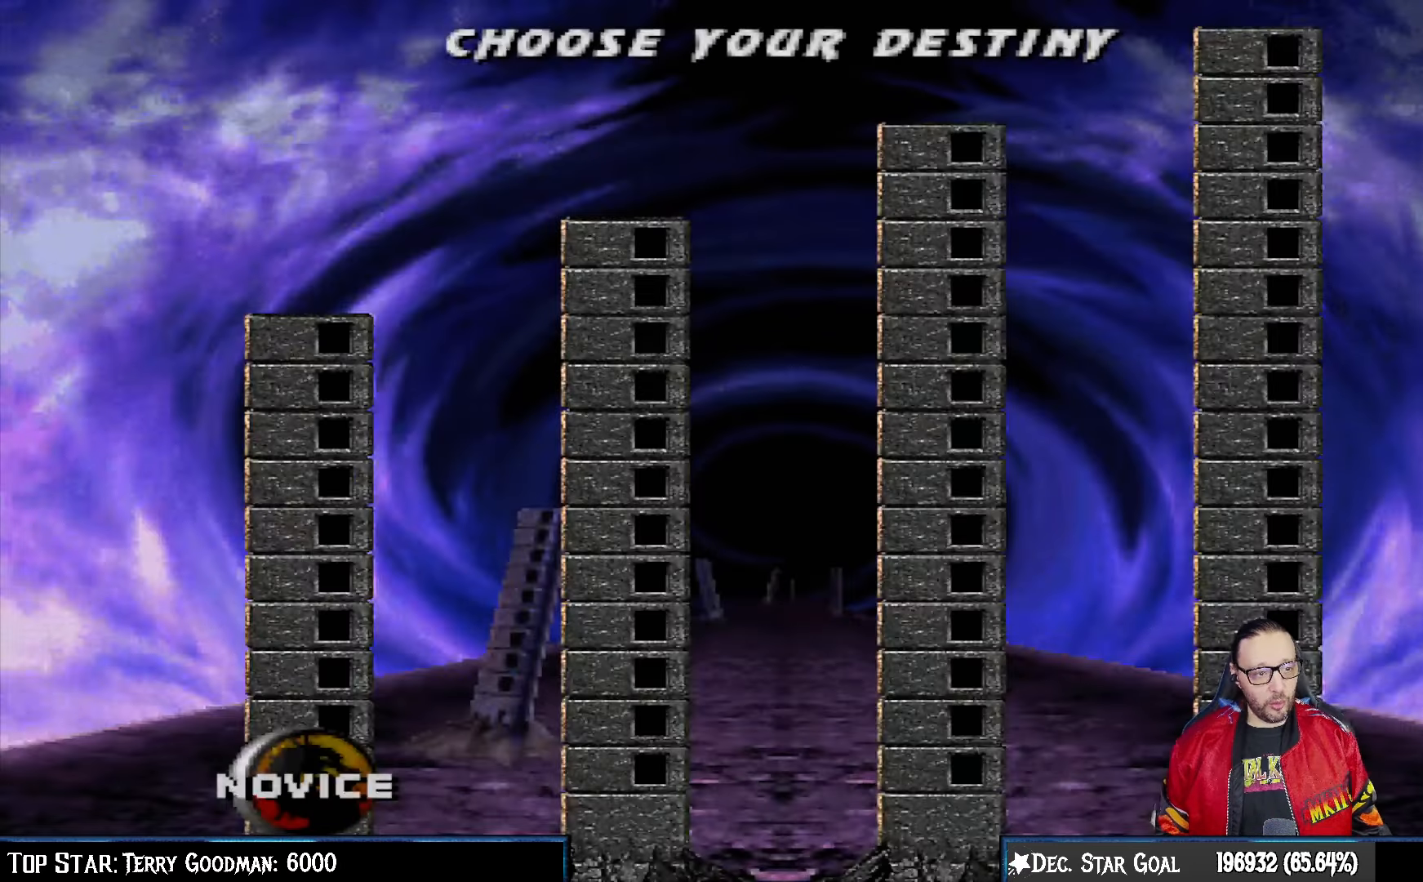
{"buttons": [], "left_stick": "center", "right_stick": "center", "events": []}
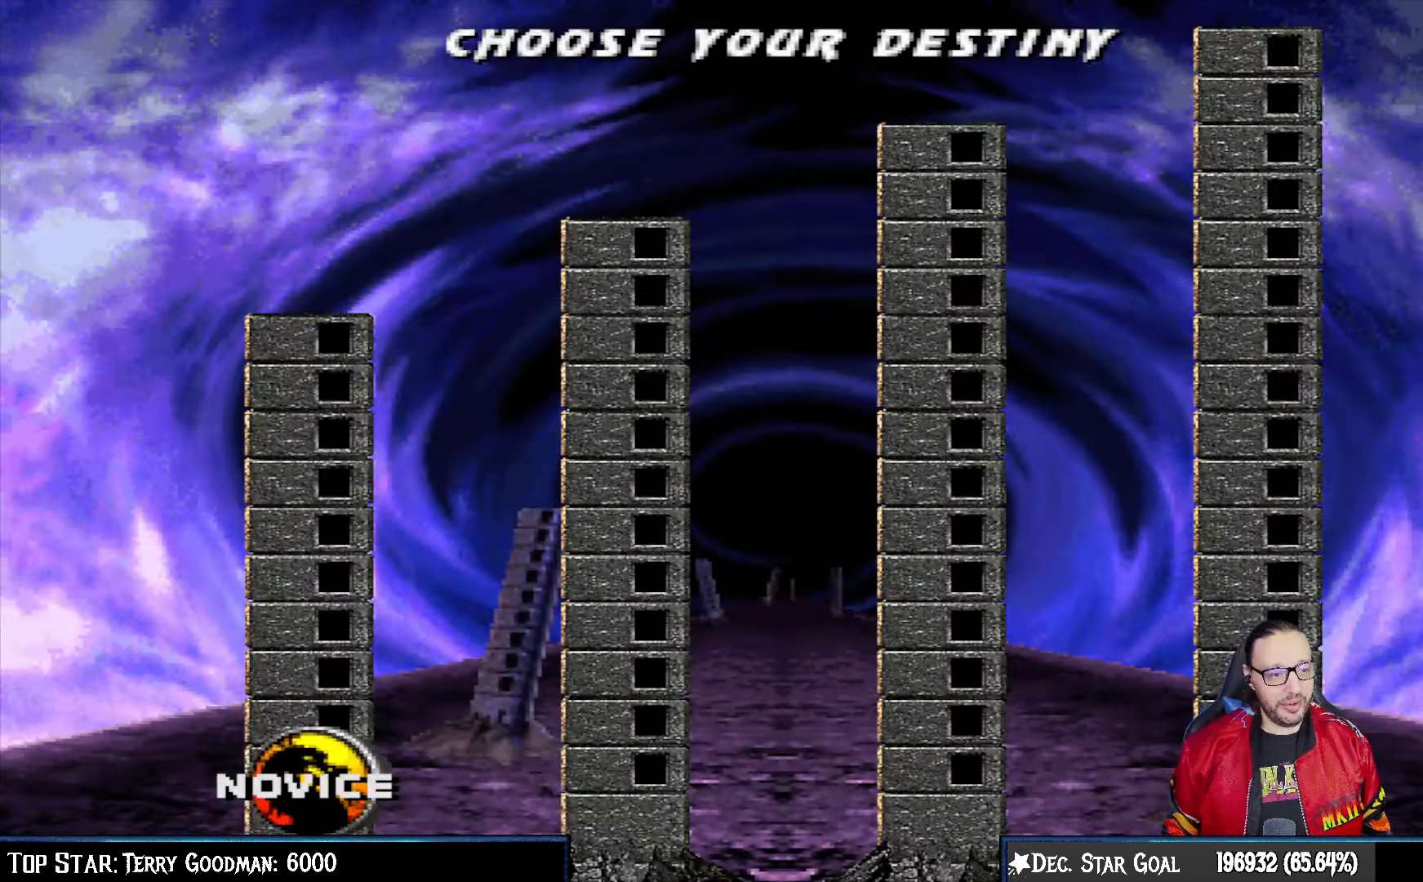
{"buttons": ["CROSS"], "left_stick": "center", "right_stick": "center", "events": [[450, "CROSS", "down"]]}
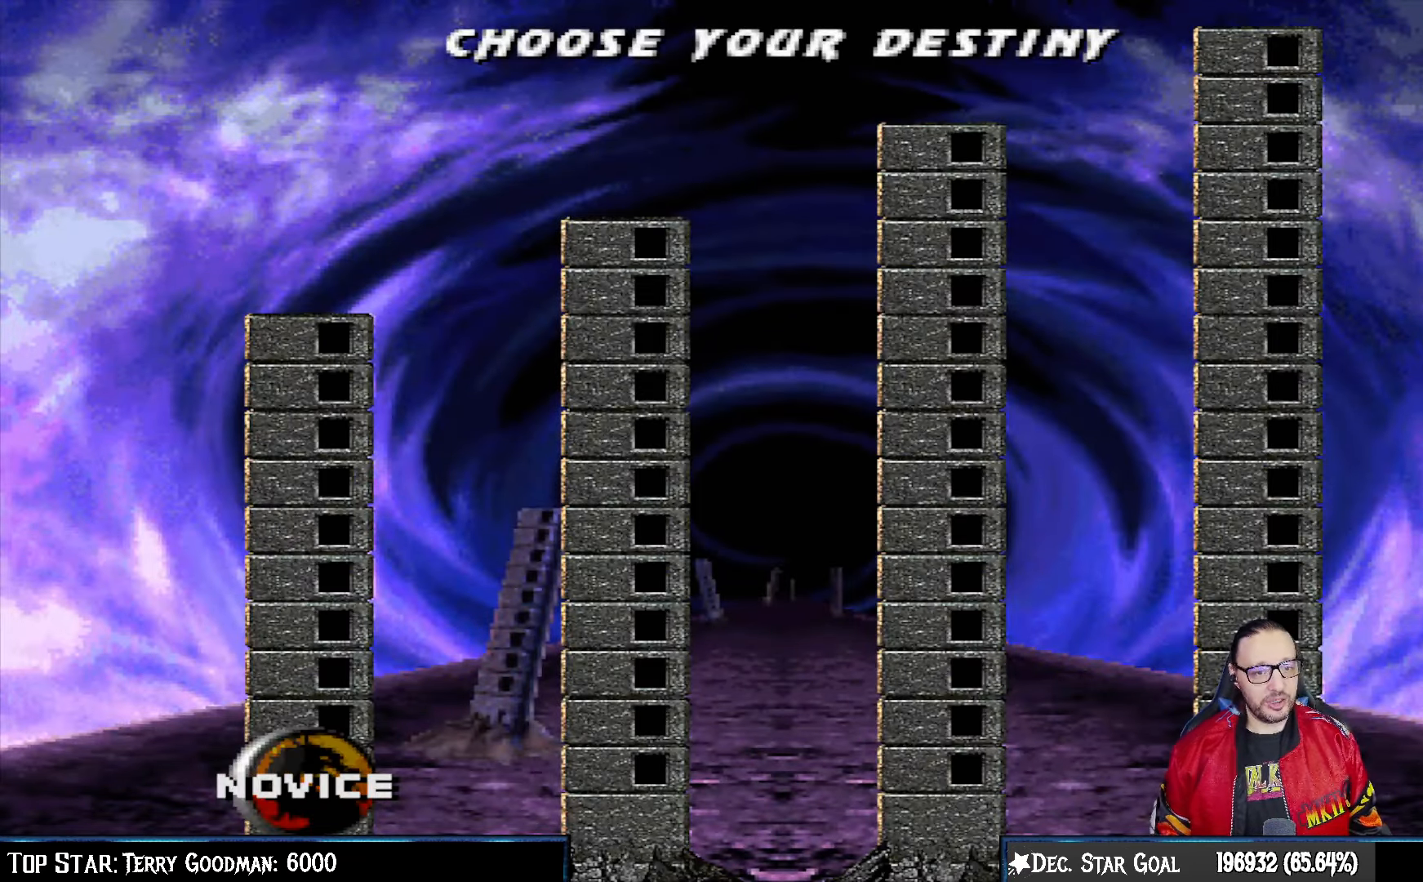
{"buttons": ["CROSS"], "left_stick": "center", "right_stick": "center", "events": [[333, "CROSS", "up"], [467, "CROSS", "down"]]}
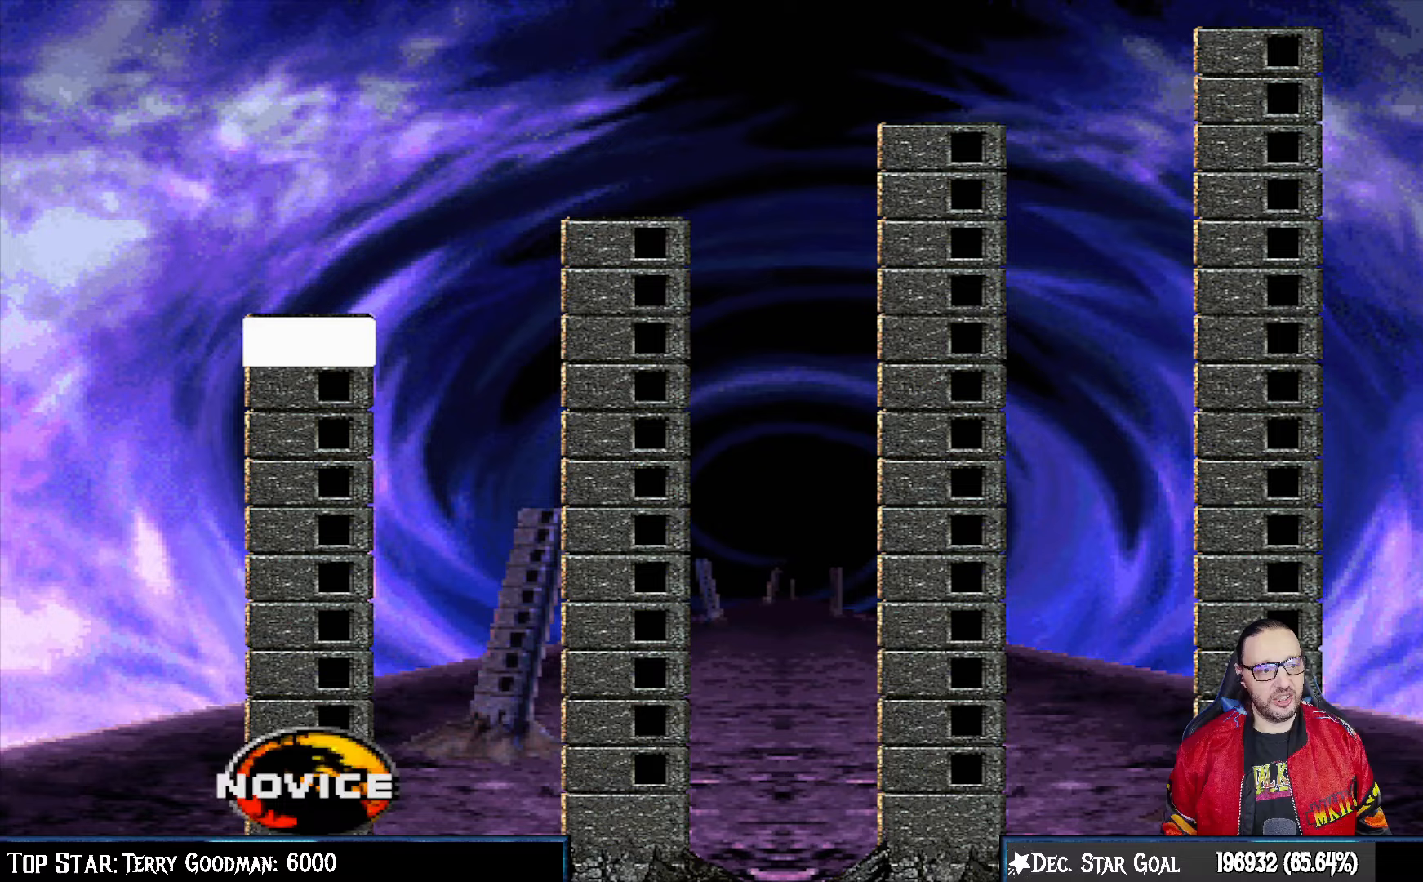
{"buttons": ["CROSS"], "left_stick": "center", "right_stick": "center", "events": [[117, "CROSS", "up"], [400, "CROSS", "down"]]}
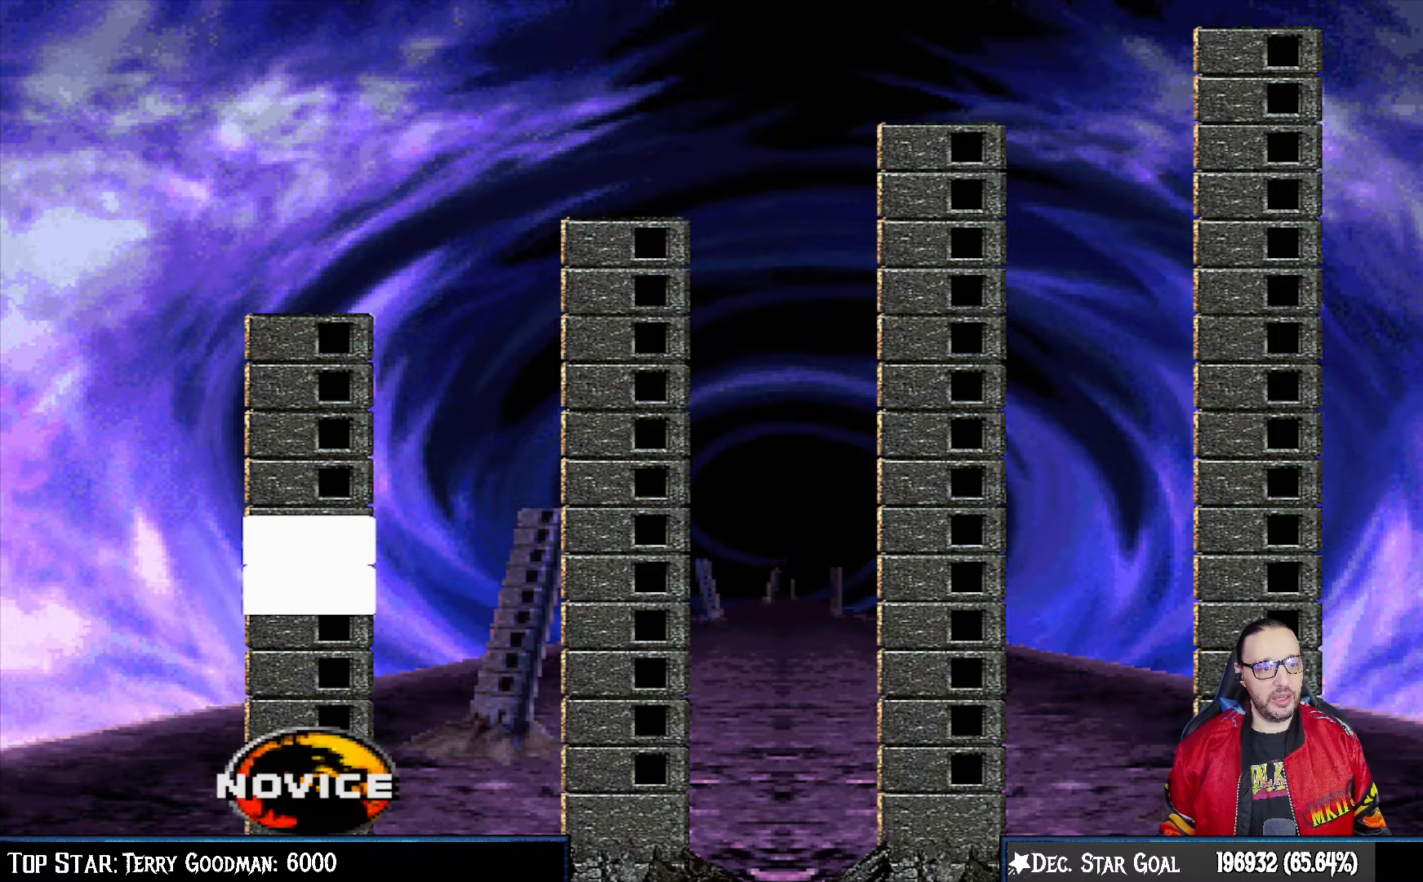
{"buttons": [], "left_stick": "center", "right_stick": "center", "events": [[17, "CROSS", "up"], [300, "CROSS", "down"], [400, "CROSS", "up"]]}
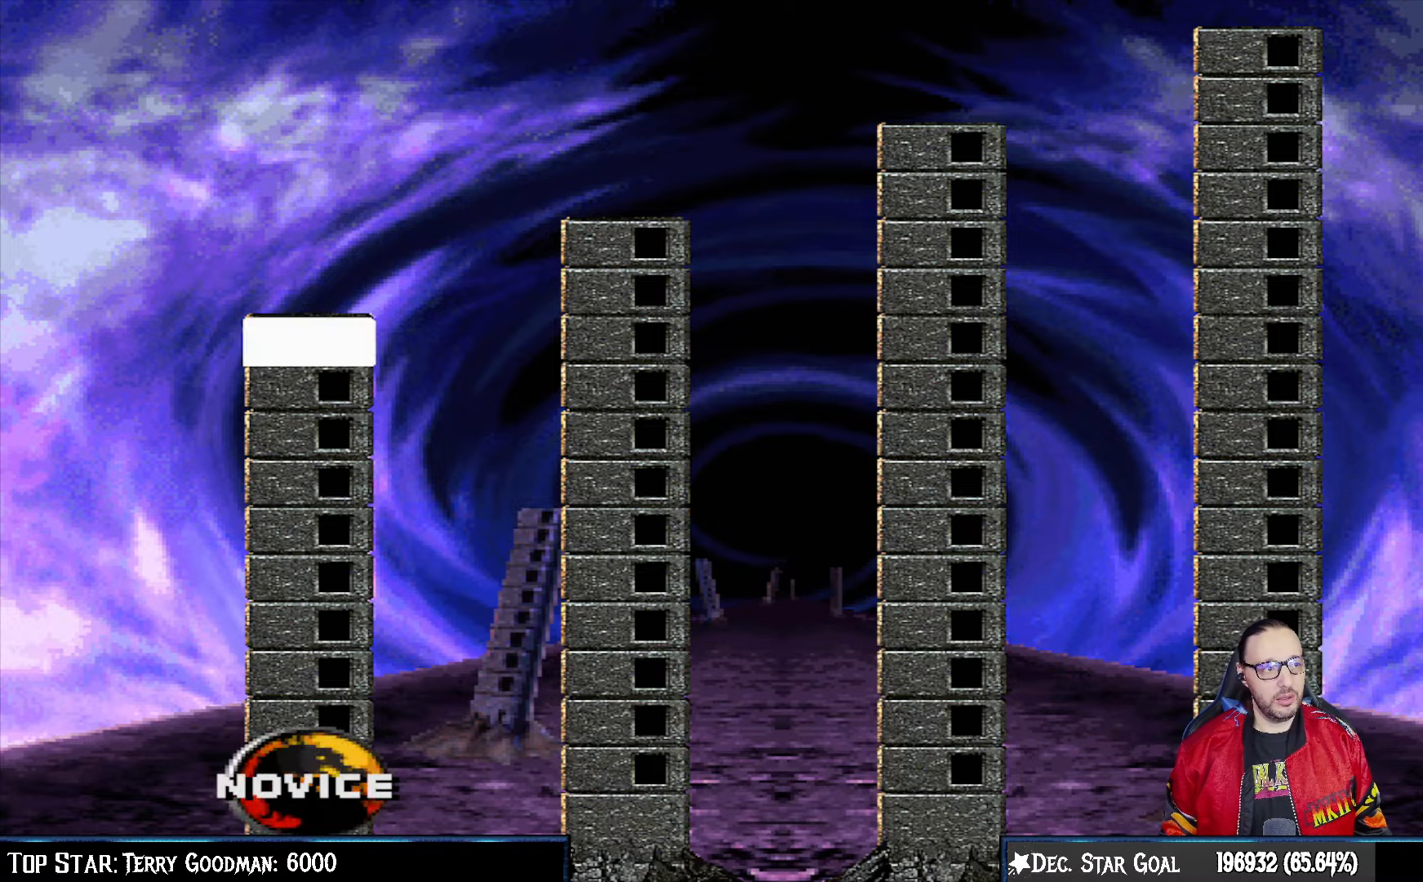
{"buttons": [], "left_stick": "center", "right_stick": "center", "events": [[167, "CROSS", "down"], [217, "CROSS", "up"]]}